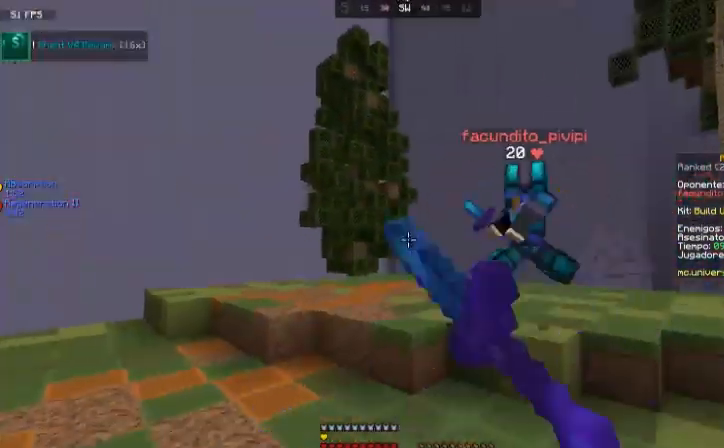
Gameplay with keyboard and mouse; each line is a JSON object with the keys and mouse buttons held at the frame after it. "events" lists presses ("down") and releases ("up") of "a", "d", "s", "space", "w", "mouse_left" and "mouse_right" between this image and that frame as [ms after this image, input, new state], when the widget could be followed in between. "mouse_left", "mouse_right" = the "left", "right" buttons of the "mouse" list. No other keys are recorded. Fast repeated clicks can show as one long hold. Mouse movement is not recorded.
{"keys": ["w"], "mouse": ["left"], "events": [[33, "mouse_left", "up"], [133, "mouse_left", "down"], [233, "mouse_left", "up"], [333, "d", "up"], [333, "mouse_left", "down"], [433, "mouse_left", "up"], [500, "mouse_left", "down"]]}
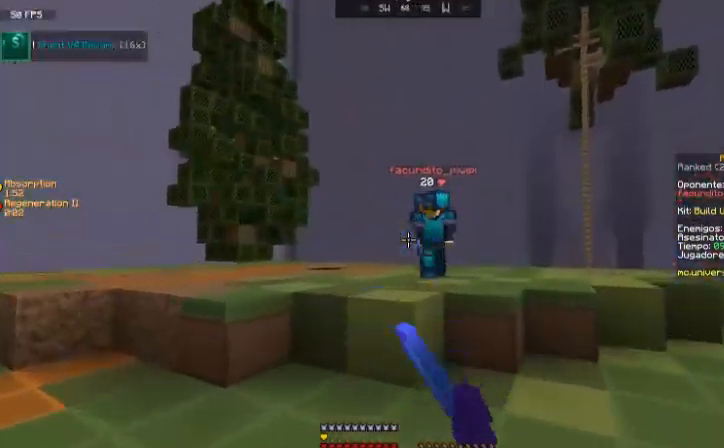
{"keys": ["a", "w"], "mouse": [], "events": [[33, "d", "down"], [100, "mouse_left", "up"], [167, "mouse_left", "down"], [234, "mouse_left", "up"], [267, "a", "down"], [267, "d", "up"], [400, "mouse_left", "down"], [434, "mouse_left", "up"]]}
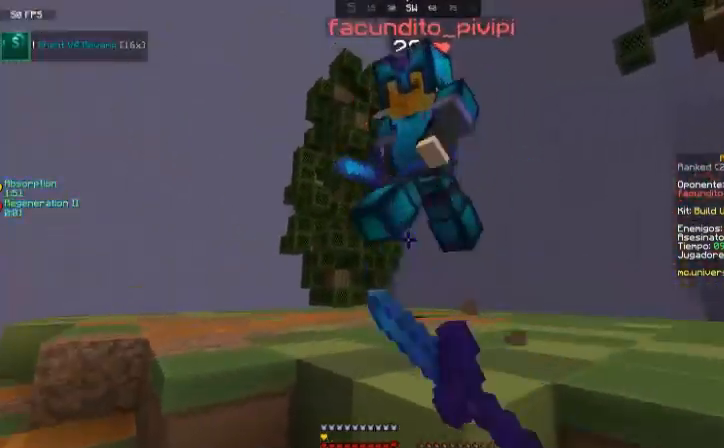
{"keys": ["a", "w"], "mouse": [], "events": [[66, "a", "up"], [66, "mouse_left", "down"], [133, "d", "down"], [133, "w", "up"], [166, "mouse_left", "up"], [233, "d", "up"], [233, "mouse_left", "down"], [233, "s", "down"], [266, "a", "down"], [266, "mouse_left", "up"], [333, "s", "up"], [400, "mouse_left", "down"], [433, "mouse_left", "up"], [500, "w", "down"]]}
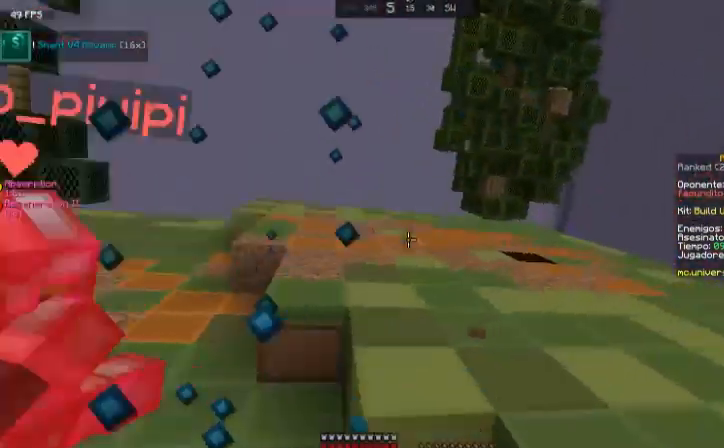
{"keys": ["a", "w"], "mouse": [], "events": [[33, "mouse_left", "down"], [134, "mouse_left", "up"], [234, "mouse_left", "down"], [300, "mouse_left", "up"]]}
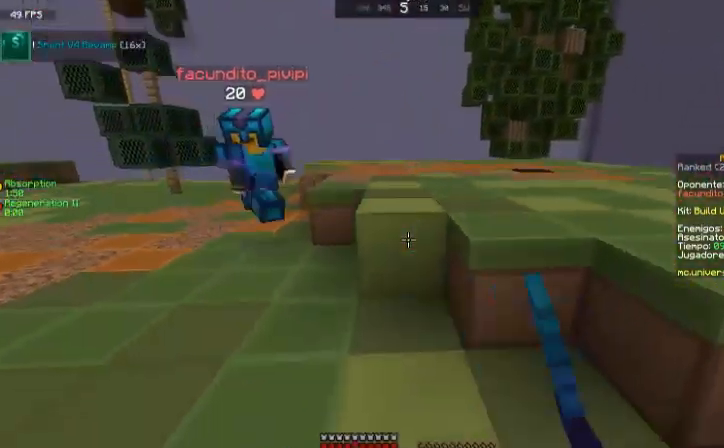
{"keys": ["w"], "mouse": [], "events": [[200, "mouse_left", "down"], [300, "mouse_left", "up"], [333, "a", "up"], [333, "mouse_left", "down"], [433, "mouse_left", "up"]]}
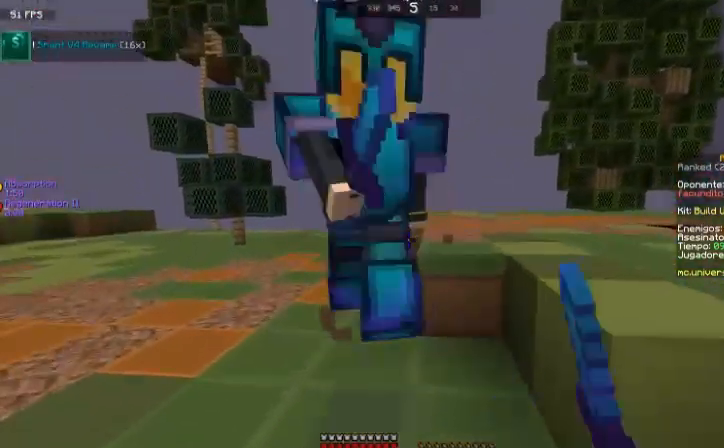
{"keys": ["a", "w"], "mouse": [], "events": [[33, "a", "down"], [33, "mouse_left", "down"], [33, "w", "up"], [134, "mouse_left", "up"], [134, "s", "down"], [200, "mouse_left", "down"], [200, "s", "up"], [300, "mouse_left", "up"], [334, "mouse_left", "down"], [334, "w", "down"], [434, "mouse_left", "up"]]}
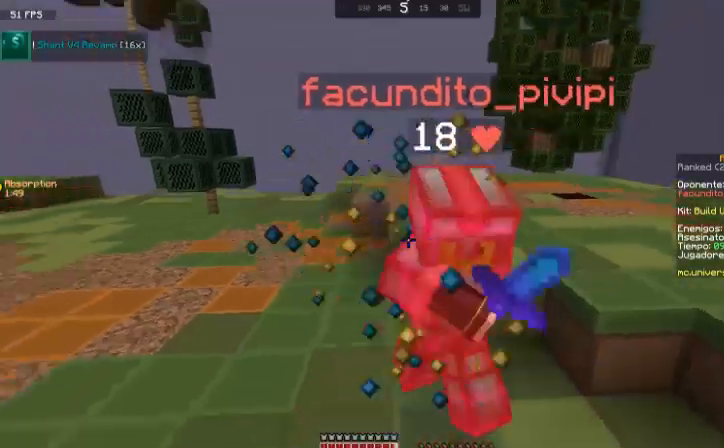
{"keys": ["w"], "mouse": [], "events": [[67, "a", "up"], [67, "mouse_left", "down"], [134, "mouse_left", "up"], [234, "mouse_left", "down"], [334, "mouse_left", "up"], [434, "mouse_left", "down"], [467, "mouse_left", "up"]]}
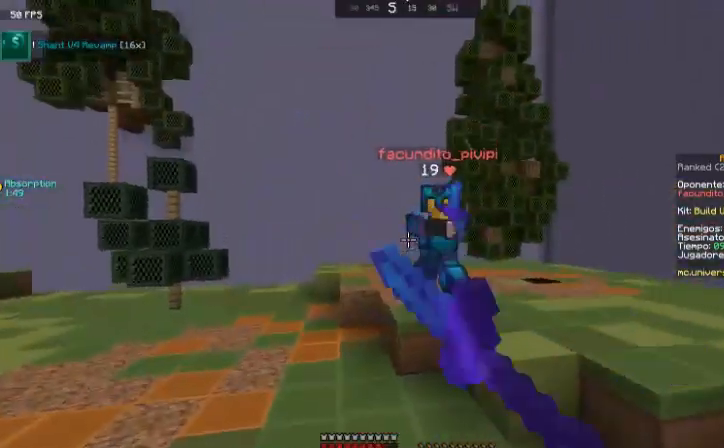
{"keys": ["d", "w"], "mouse": ["left"], "events": [[66, "mouse_left", "down"], [167, "mouse_left", "up"], [233, "mouse_left", "down"], [267, "d", "down"], [333, "mouse_left", "up"], [433, "mouse_left", "down"]]}
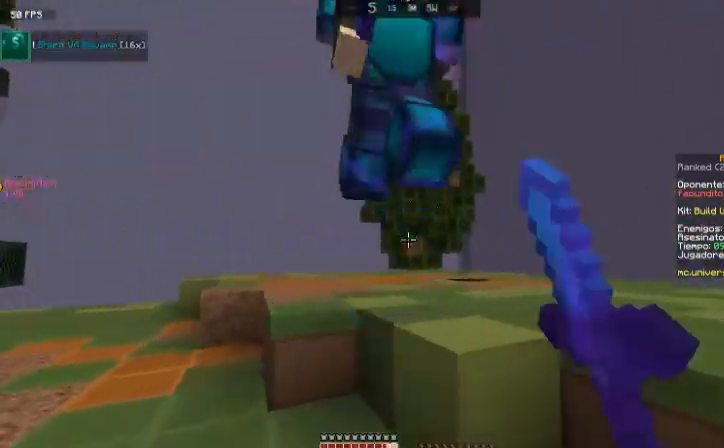
{"keys": ["d", "s"], "mouse": ["left"], "events": [[67, "d", "up"], [67, "mouse_left", "up"], [100, "mouse_left", "down"], [134, "d", "down"], [134, "w", "up"], [167, "mouse_left", "up"], [234, "s", "down"], [267, "d", "up"], [267, "mouse_left", "down"], [367, "mouse_left", "up"], [434, "mouse_left", "down"], [467, "d", "down"]]}
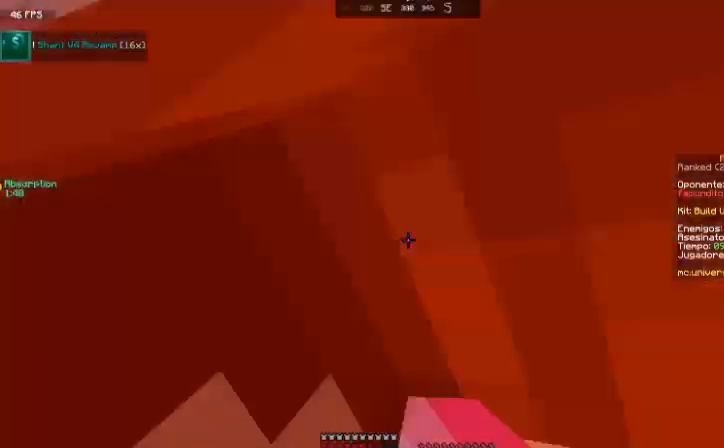
{"keys": ["a", "w"], "mouse": ["left"], "events": [[66, "mouse_left", "up"], [100, "mouse_left", "down"], [233, "a", "down"], [233, "mouse_left", "up"], [267, "s", "up"], [333, "mouse_left", "down"], [367, "d", "up"], [433, "mouse_left", "up"], [467, "mouse_left", "down"], [467, "w", "down"]]}
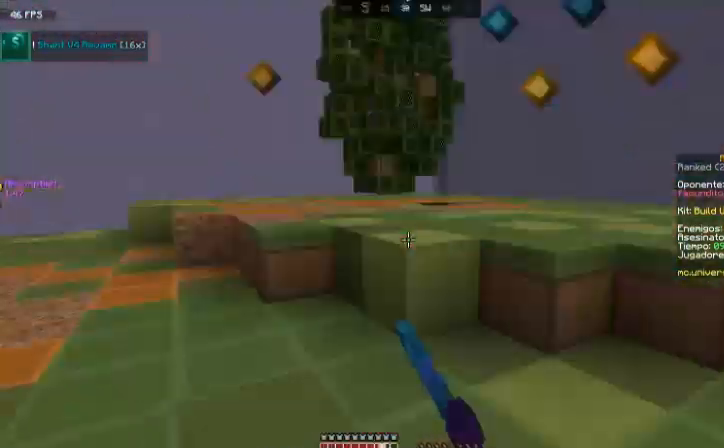
{"keys": ["d", "w"], "mouse": [], "events": [[67, "a", "up"], [67, "d", "down"], [134, "mouse_left", "up"], [167, "mouse_left", "down"], [267, "mouse_left", "up"], [434, "mouse_left", "down"], [501, "mouse_left", "up"]]}
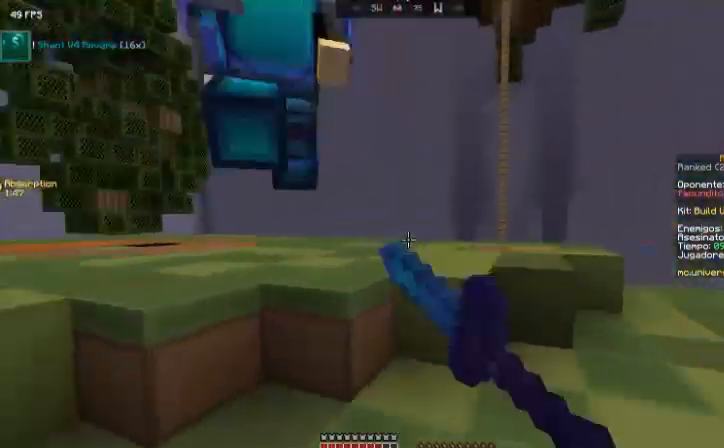
{"keys": ["d", "s"], "mouse": [], "events": [[66, "mouse_left", "down"], [133, "d", "up"], [167, "mouse_left", "up"], [233, "mouse_left", "down"], [367, "d", "down"], [367, "mouse_left", "up"], [433, "mouse_left", "down"], [433, "w", "up"], [467, "mouse_left", "up"], [500, "s", "down"]]}
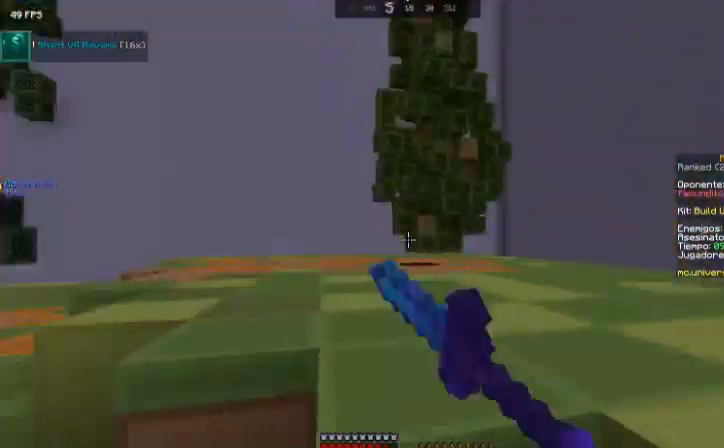
{"keys": ["a", "w"], "mouse": [], "events": [[67, "mouse_left", "down"], [167, "a", "down"], [167, "d", "up"], [167, "mouse_left", "up"], [167, "s", "up"], [267, "mouse_left", "down"], [434, "mouse_left", "up"], [434, "w", "down"]]}
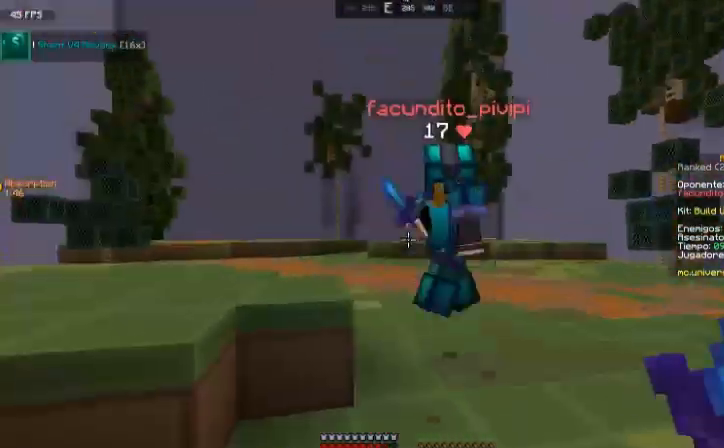
{"keys": ["a"], "mouse": [], "events": [[33, "mouse_left", "down"], [133, "a", "up"], [133, "mouse_left", "up"], [167, "mouse_left", "down"], [267, "mouse_left", "up"], [367, "mouse_left", "down"], [467, "a", "down"], [467, "mouse_left", "up"], [467, "w", "up"]]}
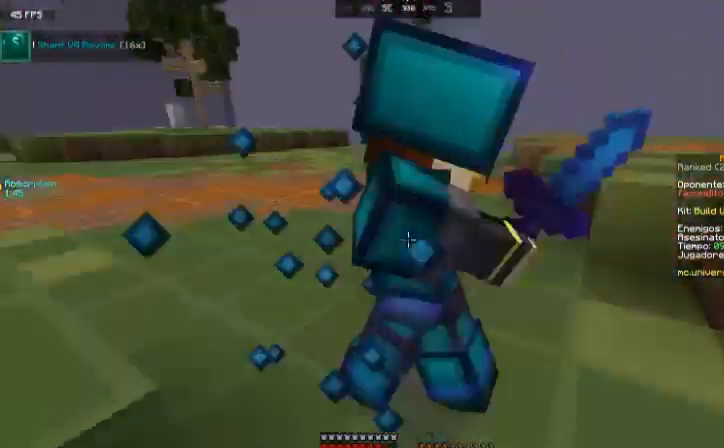
{"keys": ["w"], "mouse": ["left"], "events": [[67, "mouse_left", "down"], [167, "mouse_left", "up"], [267, "mouse_left", "down"], [334, "mouse_left", "up"], [401, "a", "up"], [401, "mouse_left", "down"], [401, "w", "down"]]}
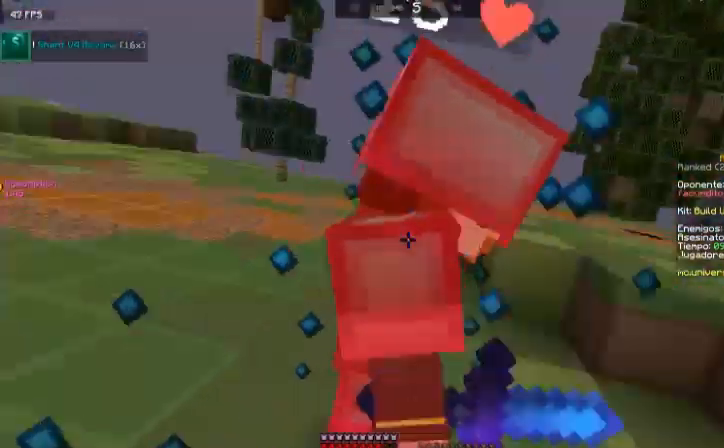
{"keys": ["w"], "mouse": [], "events": [[33, "mouse_left", "up"], [66, "mouse_left", "down"], [167, "mouse_left", "up"], [200, "w", "up"], [267, "mouse_left", "down"], [367, "mouse_left", "up"], [433, "w", "down"], [467, "mouse_left", "down"], [500, "mouse_left", "up"]]}
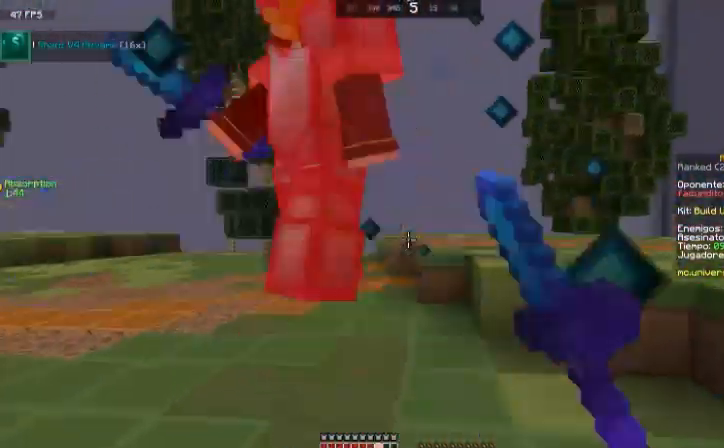
{"keys": ["w"], "mouse": ["left"], "events": [[134, "mouse_left", "down"], [200, "mouse_left", "up"], [267, "mouse_left", "down"], [367, "mouse_left", "up"], [467, "mouse_left", "down"]]}
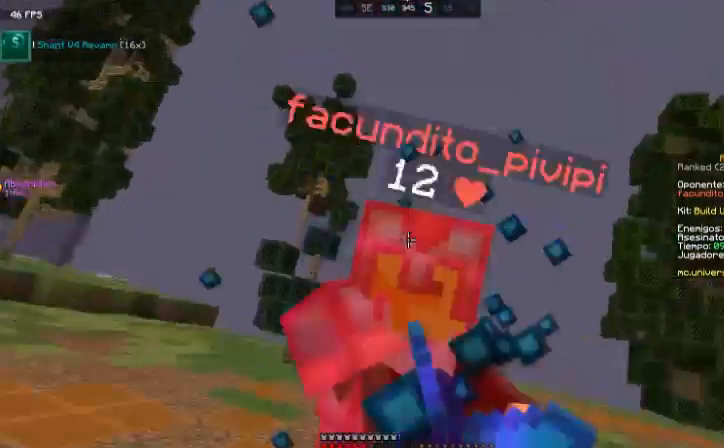
{"keys": ["w"], "mouse": [], "events": [[133, "mouse_left", "up"], [133, "w", "up"], [167, "a", "down"], [167, "mouse_left", "down"], [267, "mouse_left", "up"], [300, "mouse_left", "down"], [367, "w", "down"], [433, "a", "up"], [433, "mouse_left", "up"]]}
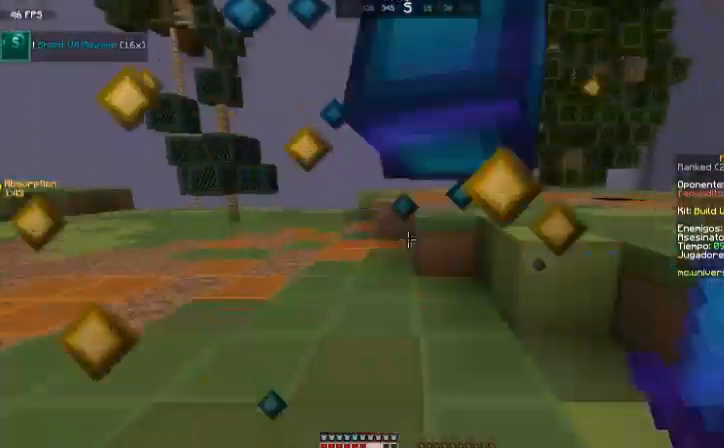
{"keys": ["w"], "mouse": [], "events": [[34, "mouse_left", "down"], [67, "w", "up"], [134, "mouse_left", "up"], [167, "a", "down"], [200, "mouse_left", "down"], [200, "s", "down"], [267, "a", "up"], [267, "s", "up"], [334, "mouse_left", "up"], [367, "mouse_left", "down"], [367, "w", "down"], [467, "mouse_left", "up"]]}
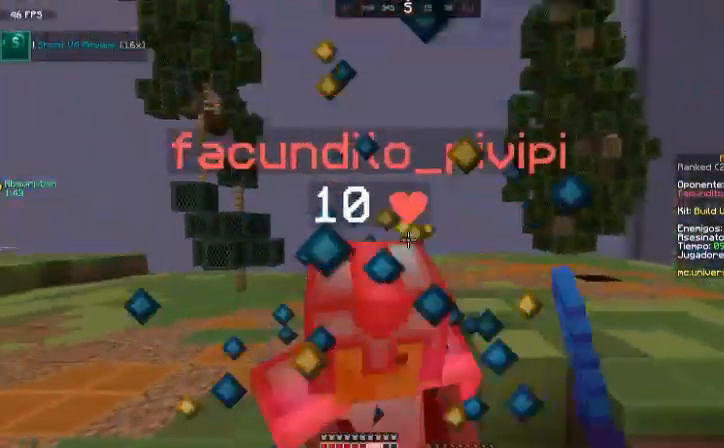
{"keys": ["a", "w"], "mouse": ["left"], "events": [[33, "mouse_left", "down"], [167, "mouse_left", "up"], [200, "a", "down"], [300, "a", "up"], [333, "a", "down"], [467, "mouse_left", "down"]]}
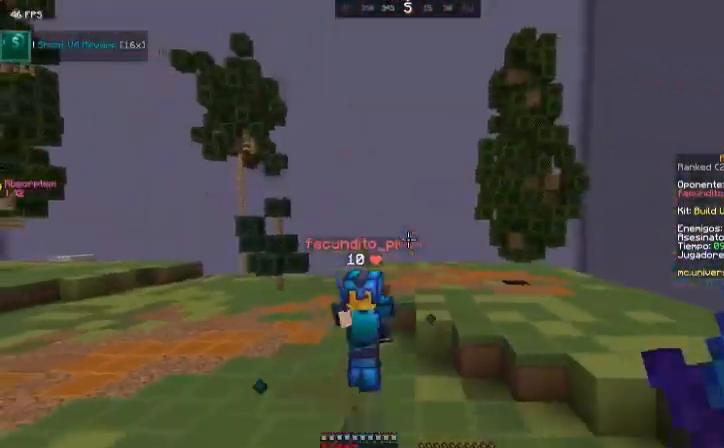
{"keys": ["w"], "mouse": ["left"], "events": [[167, "mouse_left", "up"], [234, "mouse_left", "down"], [267, "mouse_left", "up"], [334, "mouse_left", "down"], [434, "a", "up"], [434, "mouse_left", "up"], [467, "mouse_left", "down"]]}
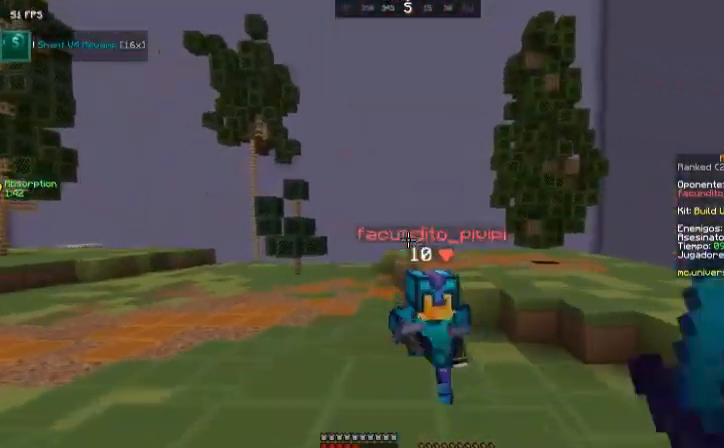
{"keys": [], "mouse": ["left"], "events": [[33, "mouse_left", "up"], [66, "mouse_left", "down"], [167, "mouse_left", "up"], [233, "mouse_left", "down"], [267, "mouse_left", "up"], [333, "mouse_left", "down"], [333, "w", "up"], [367, "mouse_left", "up"], [467, "mouse_left", "down"]]}
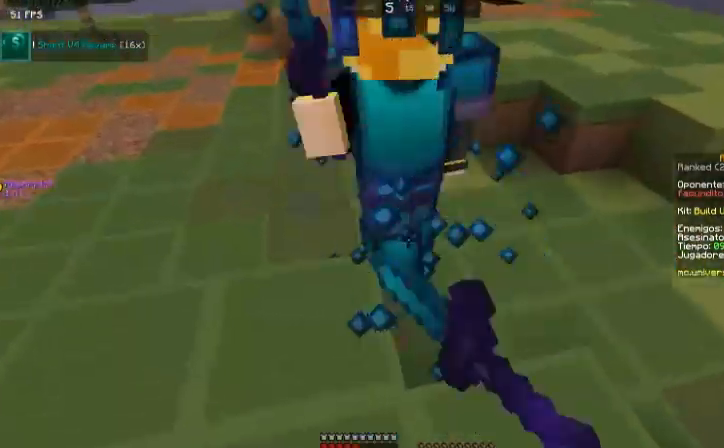
{"keys": ["w"], "mouse": ["left"], "events": [[34, "mouse_left", "up"], [67, "mouse_left", "down"], [100, "mouse_left", "up"], [100, "w", "down"], [134, "mouse_left", "down"], [234, "mouse_left", "up"], [301, "mouse_left", "down"], [367, "mouse_left", "up"], [434, "mouse_left", "down"]]}